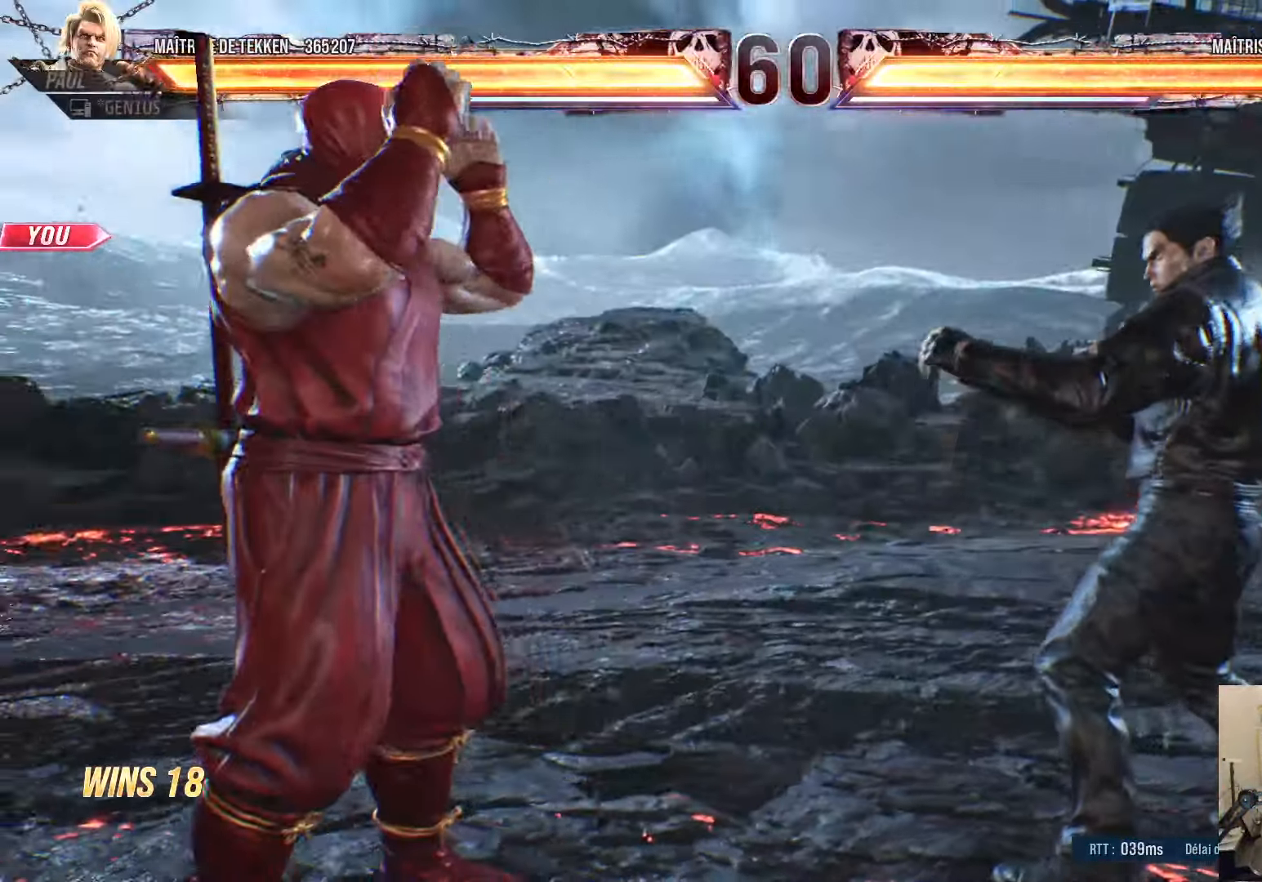
Gameplay with a controller (PlayStation layout); each line is a JSON object with the inputs held at the frame after it. "events" lists button and stick changes between this image and that frame as [ms after this image, input, new state], when the widget could be followed in between.
{"buttons": ["CROSS"], "left_stick": "center", "right_stick": "center", "events": [[34, "START", "down"], [167, "START", "up"], [266, "DPAD_RIGHT", "down"], [316, "DPAD_RIGHT", "up"], [433, "CROSS", "down"]]}
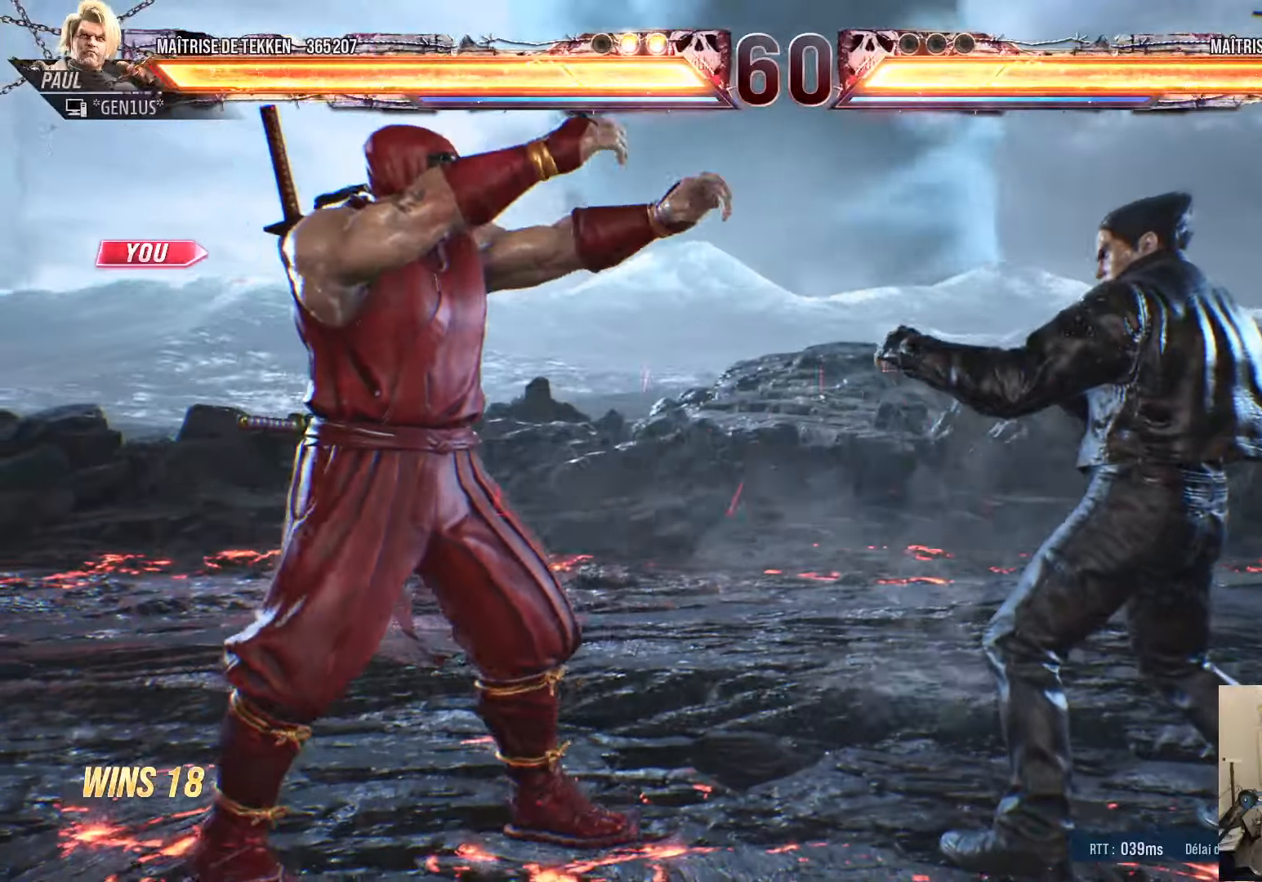
{"buttons": ["CROSS", "SQUARE", "TRIANGLE", "R1"], "left_stick": "center", "right_stick": "center", "events": [[66, "SQUARE", "down"], [150, "SQUARE", "up"], [300, "DPAD_LEFT", "down"], [333, "DPAD_LEFT", "up"], [350, "SQUARE", "down"], [350, "TRIANGLE", "down"], [400, "DPAD_RIGHT", "down"], [433, "DPAD_RIGHT", "up"], [483, "R1", "down"]]}
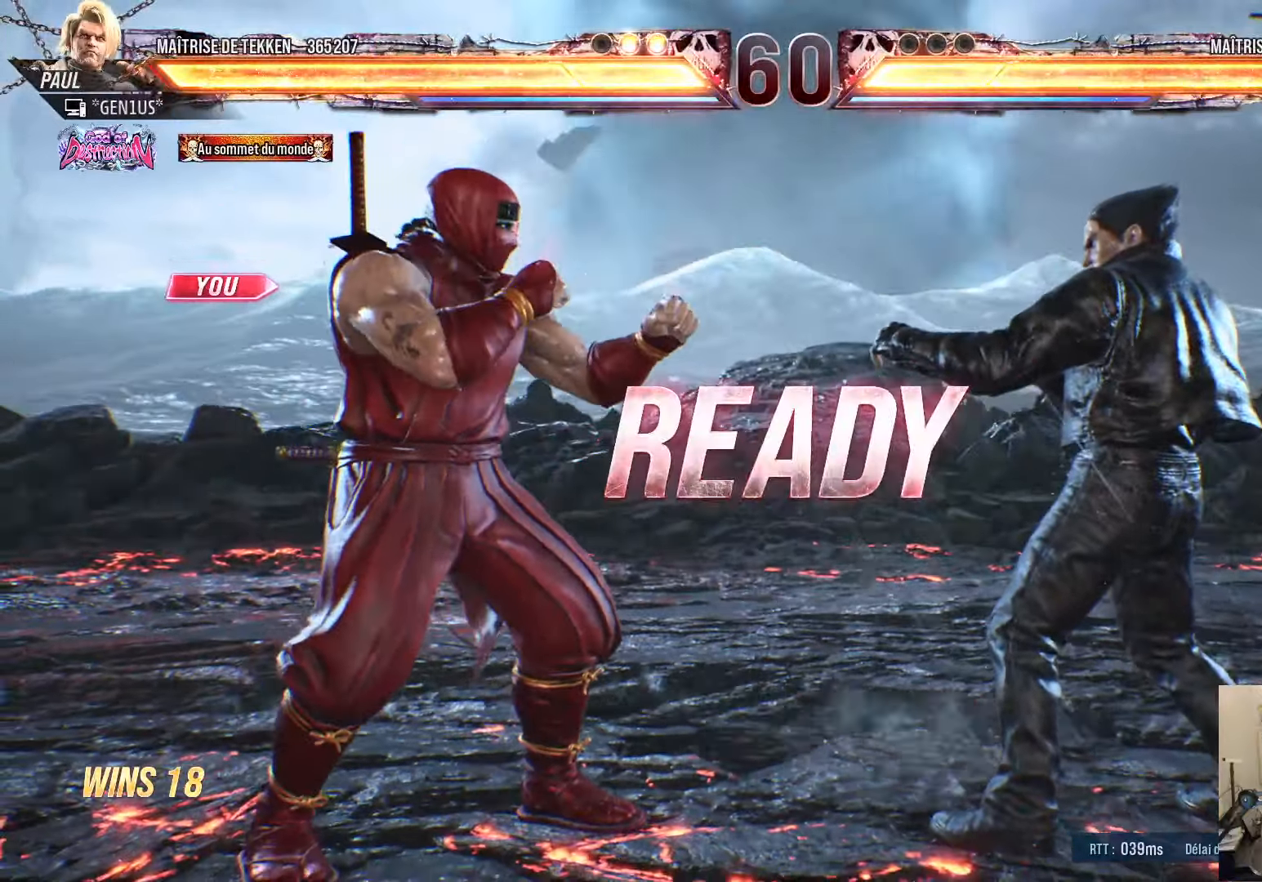
{"buttons": ["CROSS", "SQUARE", "TRIANGLE"], "left_stick": "center", "right_stick": "center", "events": [[100, "DPAD_RIGHT", "down"], [100, "R1", "up"], [100, "SQUARE", "up"], [100, "TRIANGLE", "up"], [166, "DPAD_RIGHT", "up"], [216, "DPAD_LEFT", "down"], [283, "DPAD_LEFT", "up"], [366, "TRIANGLE", "down"], [383, "DPAD_RIGHT", "down"], [383, "SQUARE", "down"], [466, "DPAD_RIGHT", "up"]]}
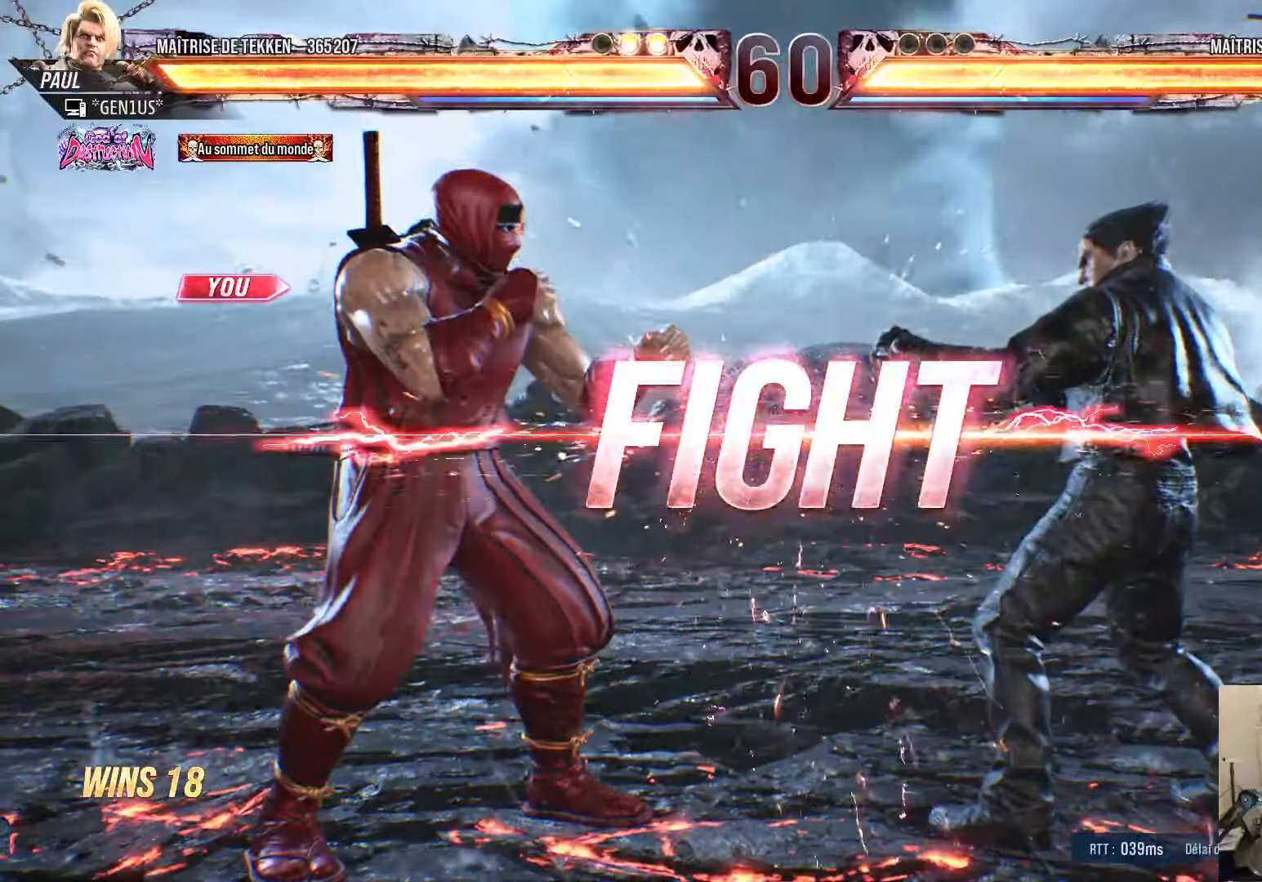
{"buttons": ["DPAD_LEFT"], "left_stick": "center", "right_stick": "center", "events": [[33, "DPAD_RIGHT", "down"], [66, "SQUARE", "up"], [66, "TRIANGLE", "up"], [100, "DPAD_RIGHT", "up"], [133, "CROSS", "up"], [150, "DPAD_DOWN", "down"], [250, "DPAD_DOWN", "up"], [366, "DPAD_LEFT", "down"], [400, "DPAD_LEFT", "up"], [483, "DPAD_LEFT", "down"]]}
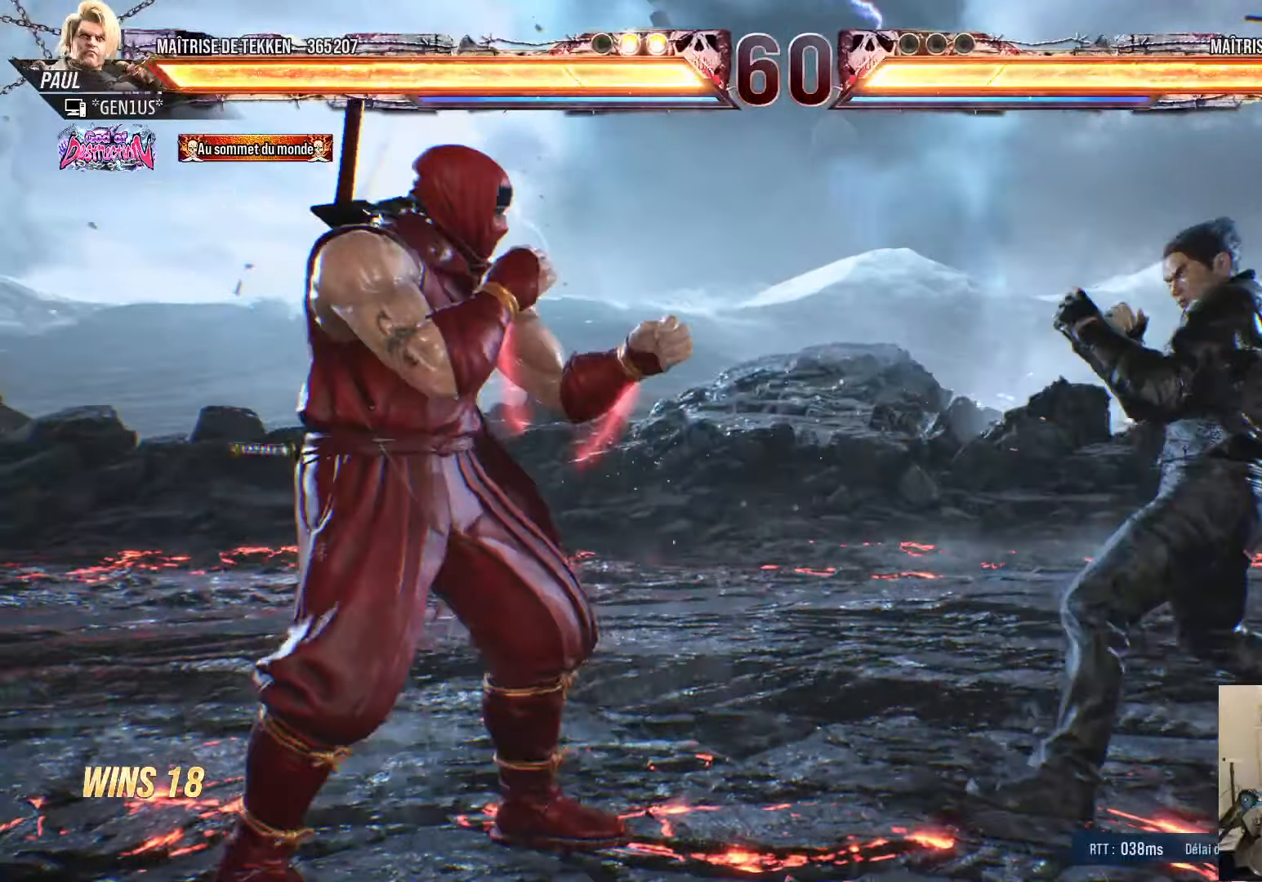
{"buttons": ["DPAD_LEFT"], "left_stick": "center", "right_stick": "center", "events": [[66, "DPAD_DOWN", "down"], [100, "DPAD_DOWN", "up"], [133, "DPAD_LEFT", "up"], [183, "DPAD_LEFT", "down"], [266, "DPAD_DOWN", "down"], [283, "DPAD_LEFT", "up"], [300, "DPAD_LEFT", "down"], [316, "DPAD_DOWN", "up"], [333, "DPAD_LEFT", "up"], [383, "DPAD_LEFT", "down"]]}
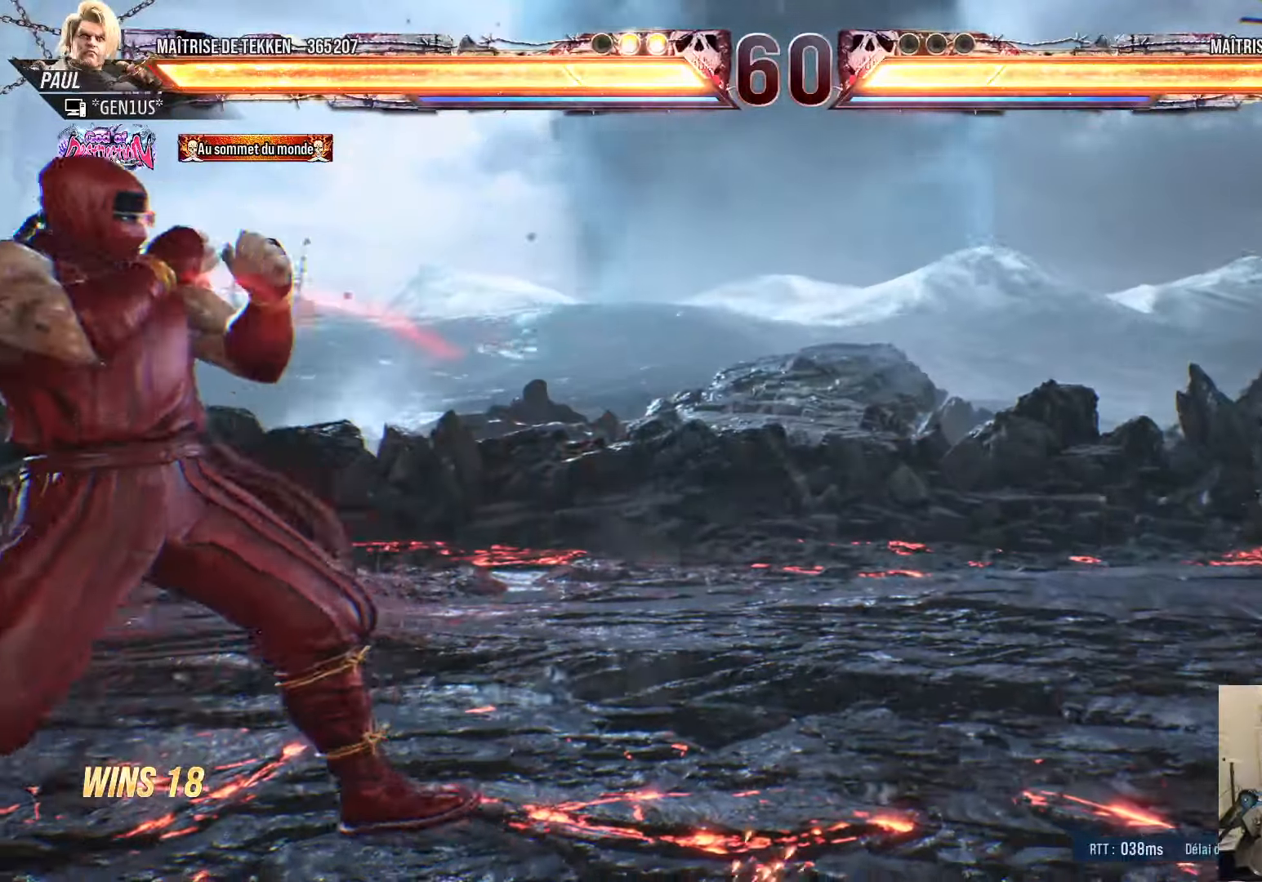
{"buttons": ["DPAD_LEFT"], "left_stick": "center", "right_stick": "center", "events": [[16, "DPAD_DOWN", "down"], [50, "DPAD_DOWN", "up"], [83, "DPAD_LEFT", "up"], [133, "DPAD_LEFT", "down"], [233, "DPAD_DOWN", "down"], [233, "DPAD_LEFT", "up"], [266, "DPAD_DOWN", "up"], [266, "DPAD_LEFT", "down"], [300, "DPAD_LEFT", "up"], [333, "DPAD_LEFT", "down"], [466, "DPAD_DOWN", "down"], [483, "DPAD_DOWN", "up"]]}
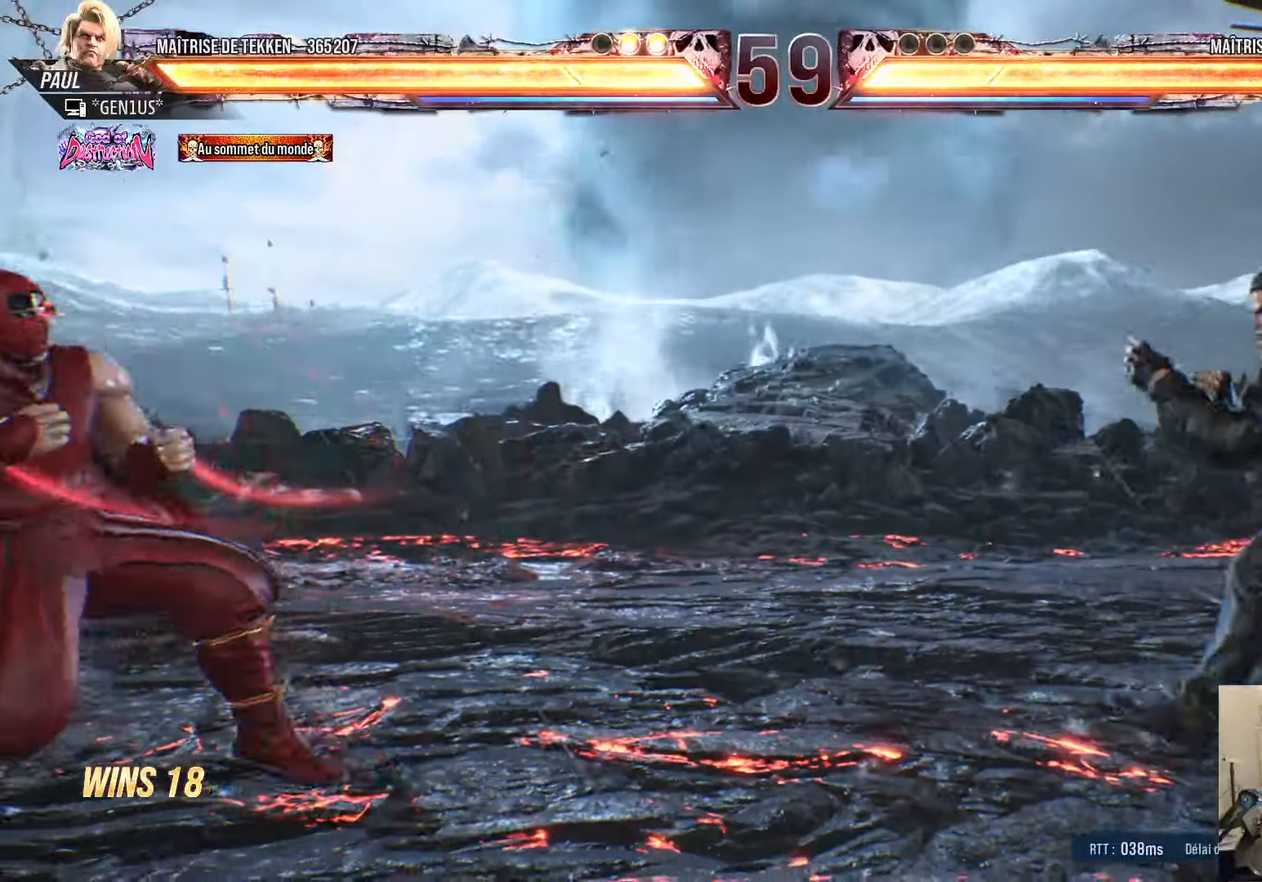
{"buttons": [], "left_stick": "center", "right_stick": "center", "events": [[16, "DPAD_LEFT", "up"], [50, "DPAD_LEFT", "down"], [116, "DPAD_LEFT", "up"], [133, "DPAD_UP", "down"], [200, "DPAD_UP", "up"], [250, "DPAD_DOWN", "down"], [300, "DPAD_LEFT", "down"], [333, "DPAD_DOWN", "up"], [366, "DPAD_LEFT", "up"], [416, "DPAD_UP", "down"], [483, "DPAD_UP", "up"]]}
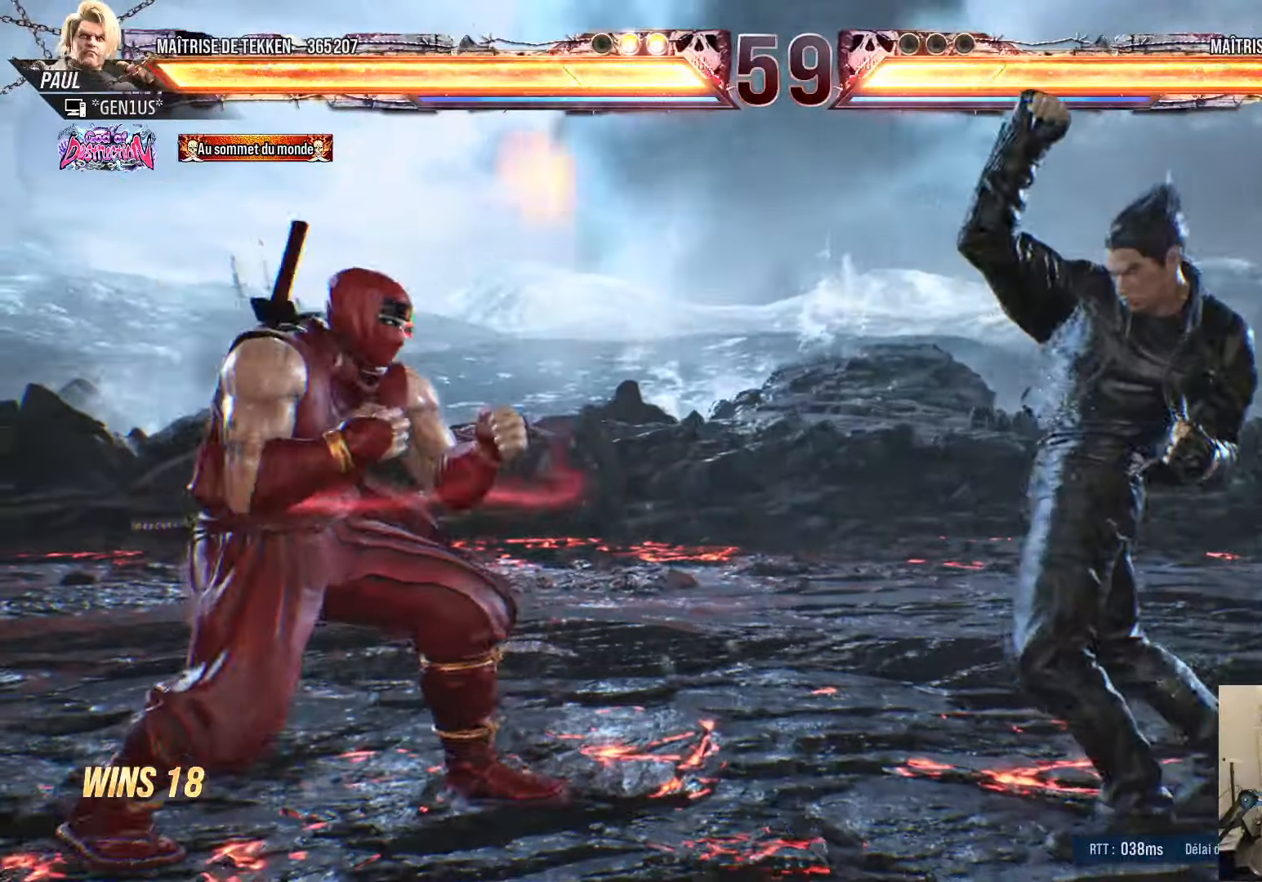
{"buttons": ["DPAD_RIGHT"], "left_stick": "center", "right_stick": "center"}
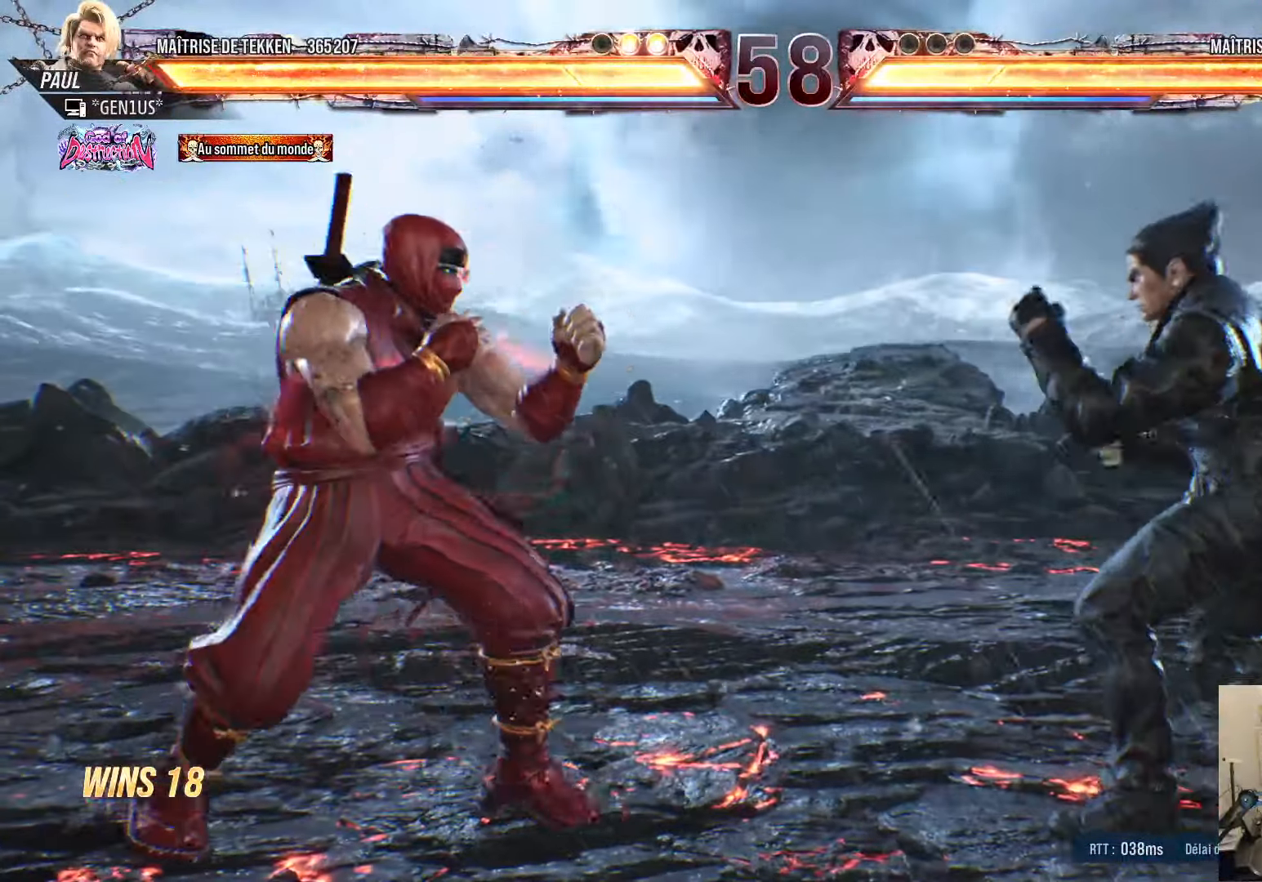
{"buttons": [], "left_stick": "center", "right_stick": "center", "events": [[16, "TRIANGLE", "down"], [100, "TRIANGLE", "up"], [116, "DPAD_RIGHT", "up"], [250, "SQUARE", "down"], [316, "SQUARE", "up"]]}
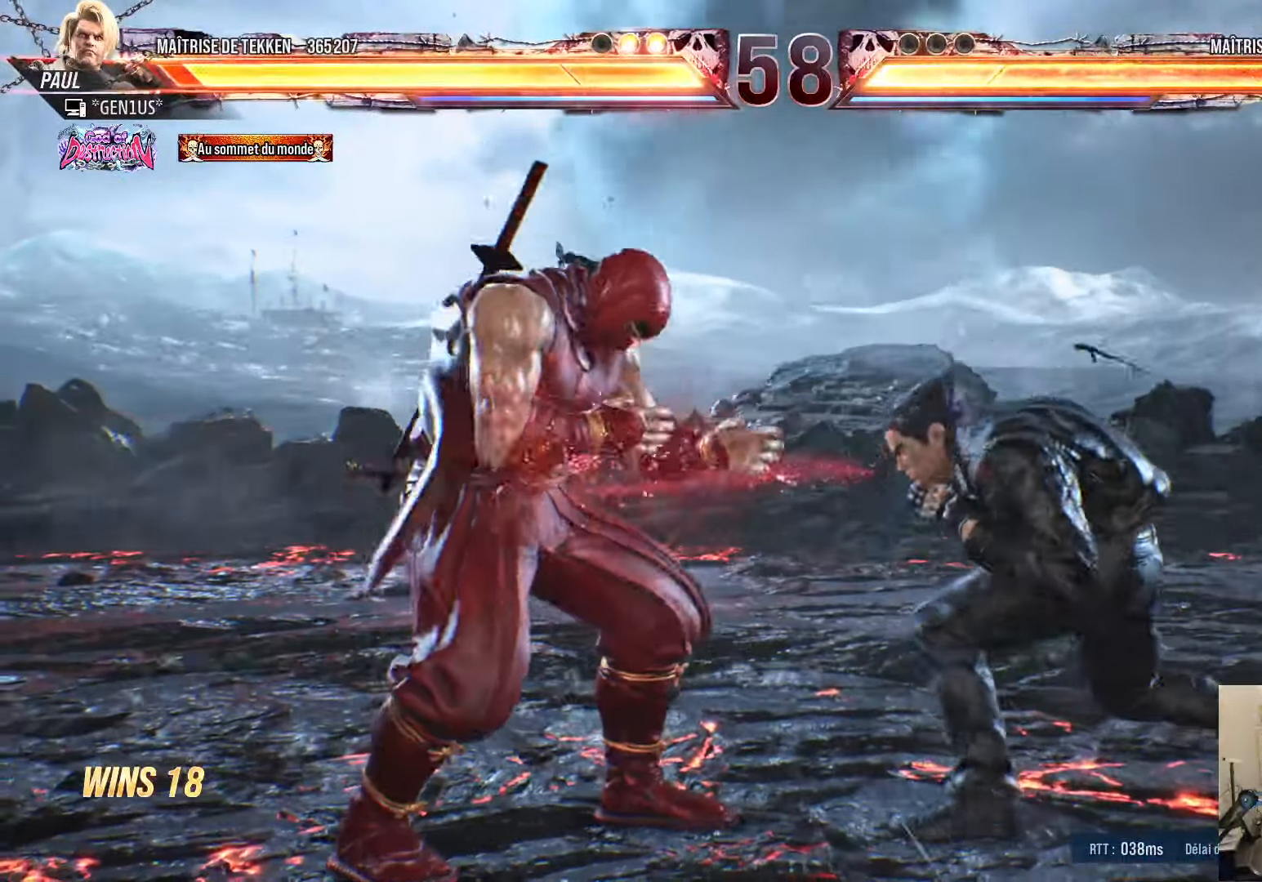
{"buttons": ["DPAD_LEFT"], "left_stick": "center", "right_stick": "center", "events": [[100, "DPAD_LEFT", "down"], [150, "DPAD_LEFT", "up"], [233, "DPAD_LEFT", "down"], [316, "DPAD_DOWN", "down"], [416, "DPAD_DOWN", "up"], [433, "DPAD_LEFT", "up"], [466, "DPAD_LEFT", "down"]]}
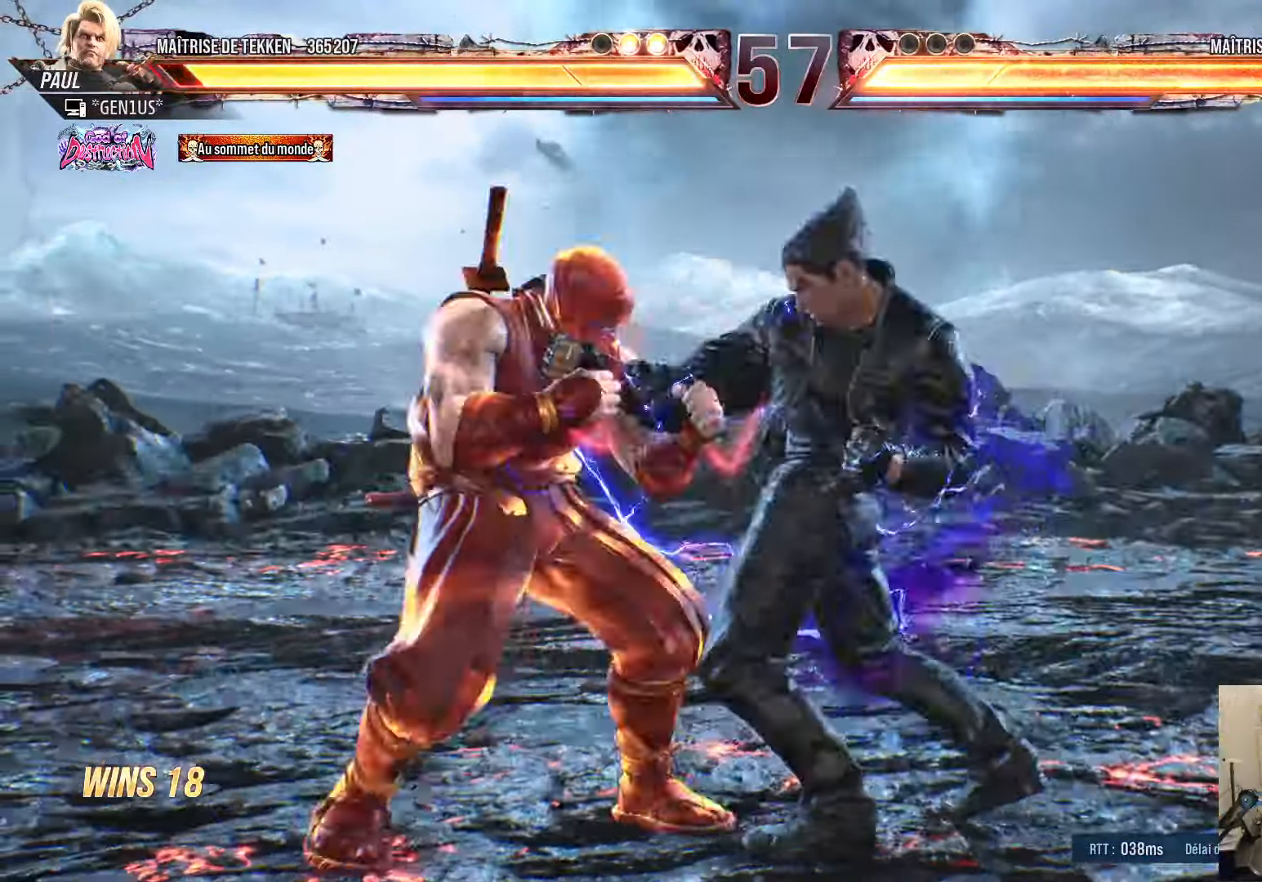
{"buttons": [], "left_stick": "center", "right_stick": "center", "events": [[233, "DPAD_LEFT", "up"], [333, "DPAD_LEFT", "down"], [367, "DPAD_LEFT", "up"], [367, "DPAD_UP", "down"], [467, "DPAD_UP", "up"]]}
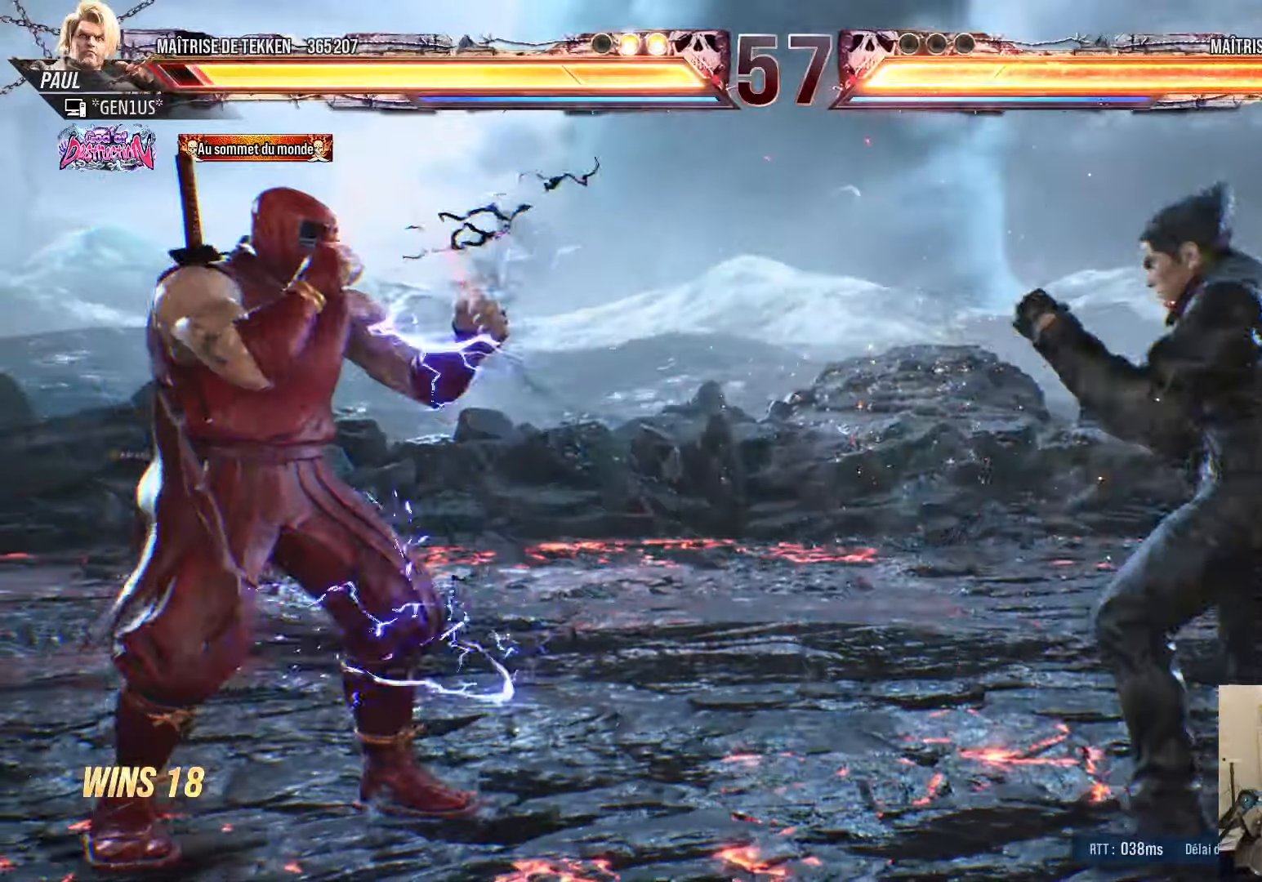
{"buttons": ["DPAD_DOWN"], "left_stick": "center", "right_stick": "center", "events": [[83, "DPAD_LEFT", "down"], [133, "DPAD_LEFT", "up"], [217, "DPAD_LEFT", "down"], [500, "DPAD_DOWN", "down"], [500, "DPAD_LEFT", "up"]]}
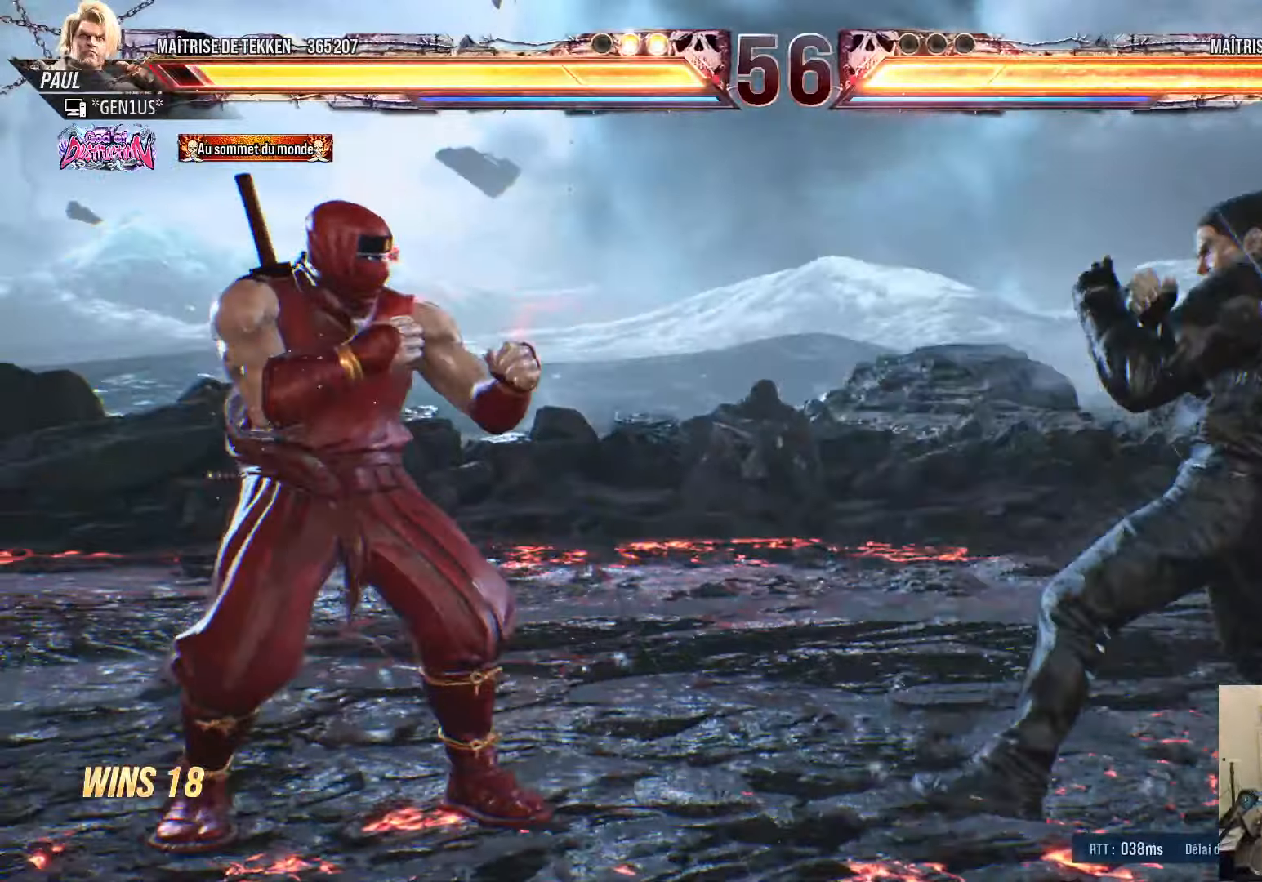
{"buttons": ["SQUARE"], "left_stick": "center", "right_stick": "center", "events": [[33, "DPAD_DOWN", "up"], [33, "DPAD_LEFT", "down"], [83, "DPAD_LEFT", "up"], [133, "DPAD_LEFT", "down"], [250, "DPAD_DOWN", "down"], [250, "DPAD_LEFT", "up"], [283, "DPAD_RIGHT", "down"], [400, "DPAD_RIGHT", "up"], [433, "DPAD_DOWN", "up"], [450, "SQUARE", "down"]]}
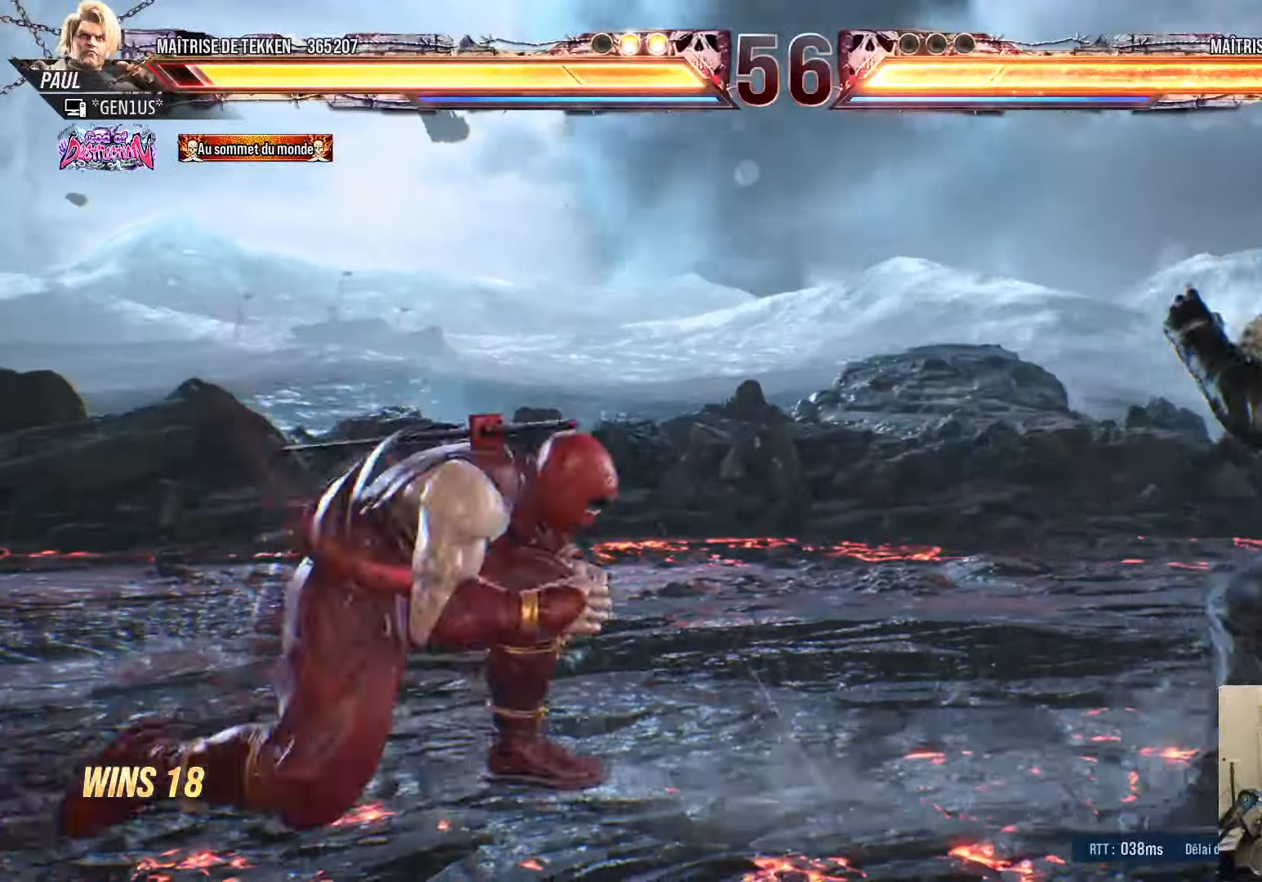
{"buttons": ["DPAD_LEFT"], "left_stick": "center", "right_stick": "center", "events": [[17, "SQUARE", "up"], [83, "DPAD_LEFT", "down"], [83, "TRIANGLE", "down"], [150, "TRIANGLE", "up"]]}
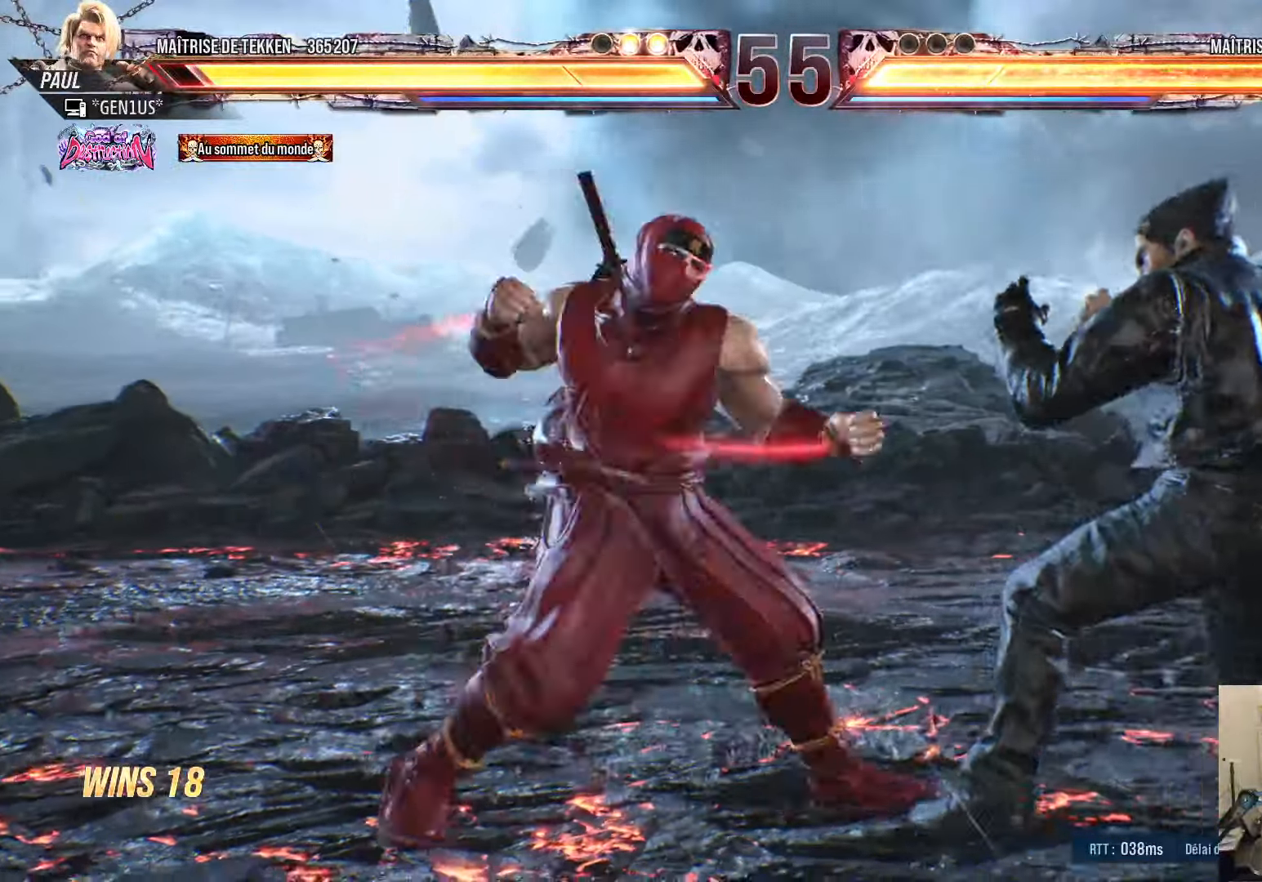
{"buttons": ["TRIANGLE", "DPAD_RIGHT"], "left_stick": "center", "right_stick": "center", "events": [[183, "DPAD_LEFT", "up"], [300, "CROSS", "down"], [367, "CROSS", "up"], [467, "DPAD_RIGHT", "down"], [483, "TRIANGLE", "down"]]}
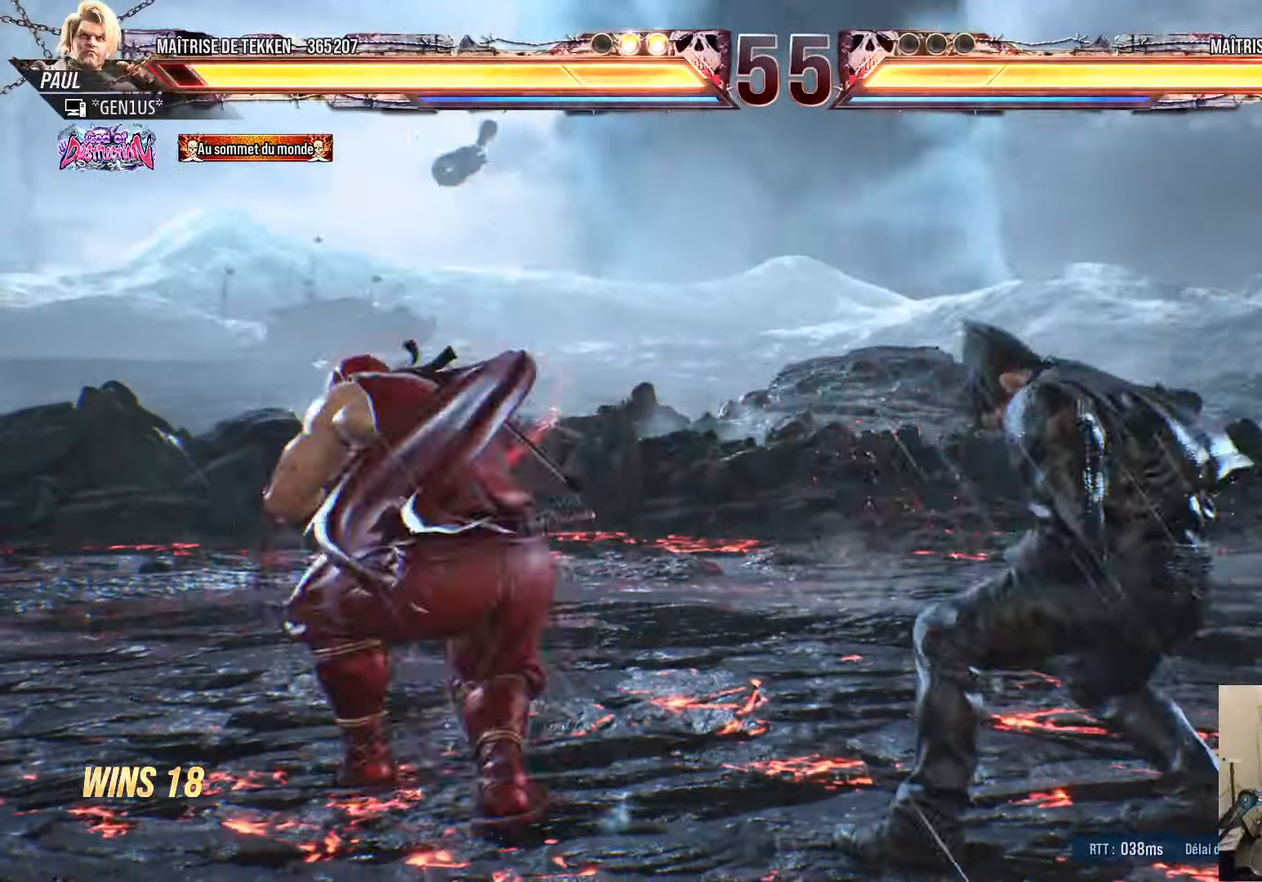
{"buttons": ["DPAD_RIGHT"], "left_stick": "center", "right_stick": "center", "events": [[50, "TRIANGLE", "up"]]}
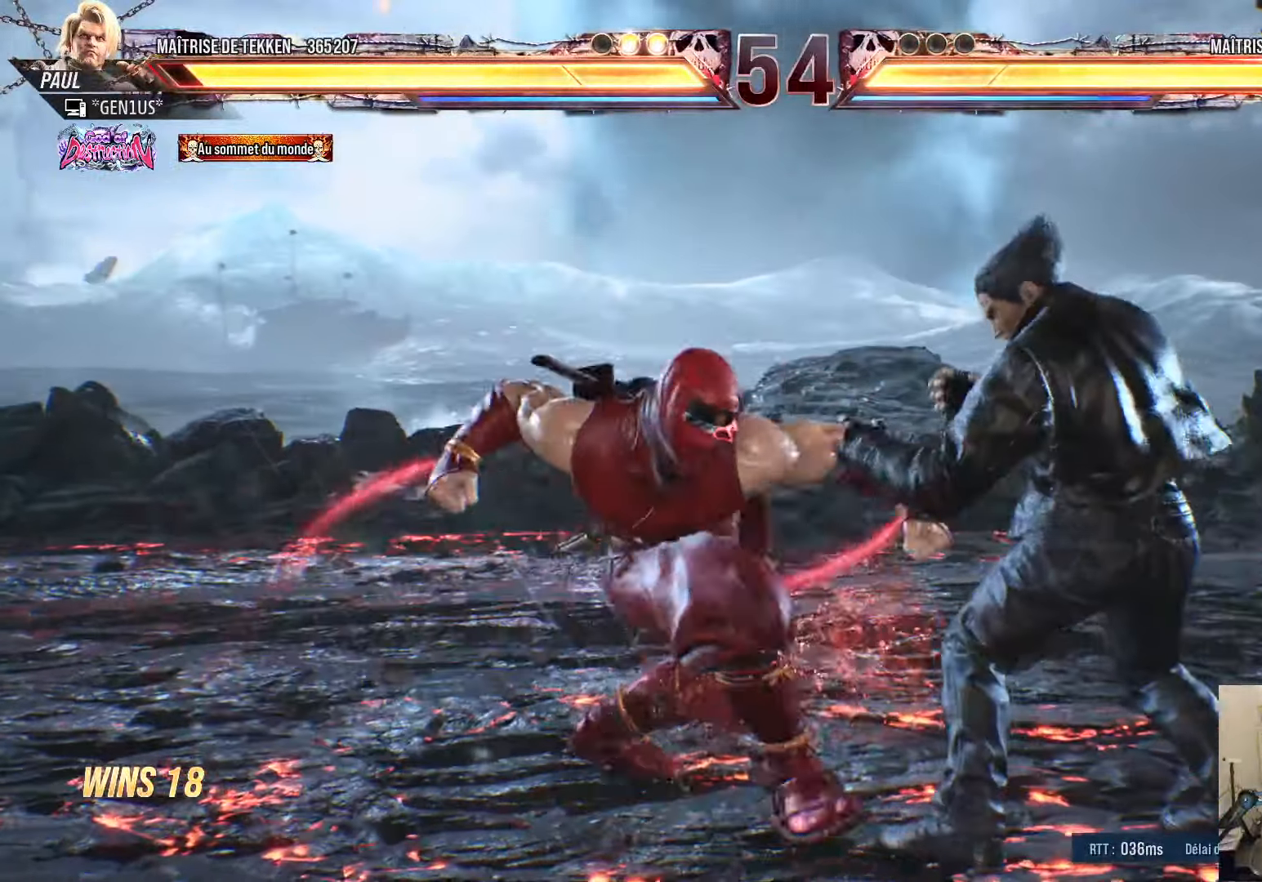
{"buttons": ["CROSS", "DPAD_LEFT"], "left_stick": "center", "right_stick": "center", "events": [[250, "SQUARE", "down"], [333, "SQUARE", "up"], [350, "DPAD_RIGHT", "up"], [367, "CROSS", "down"], [417, "DPAD_LEFT", "down"]]}
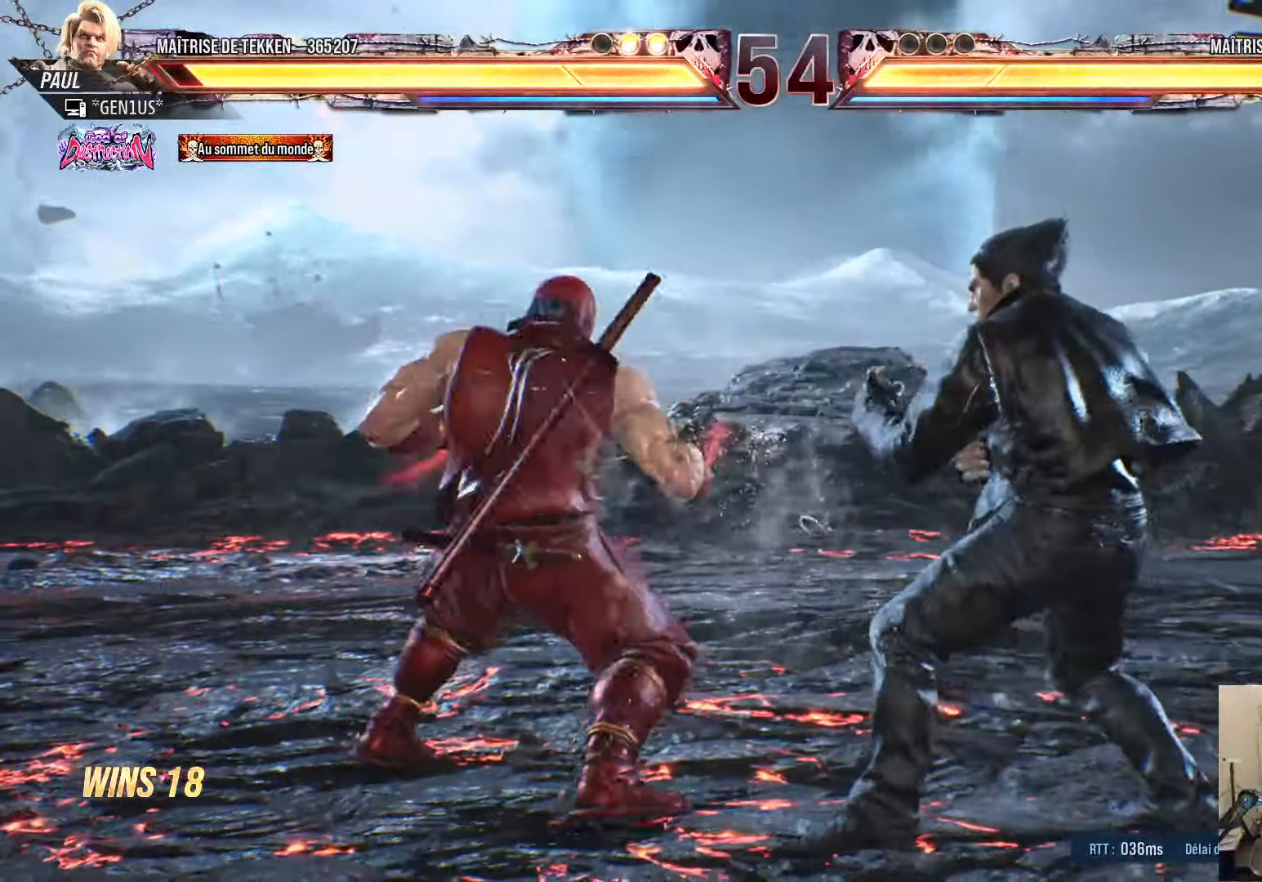
{"buttons": ["DPAD_LEFT"], "left_stick": "center", "right_stick": "center", "events": [[33, "CROSS", "up"], [33, "DPAD_LEFT", "up"], [117, "DPAD_LEFT", "down"], [200, "DPAD_LEFT", "up"], [250, "DPAD_LEFT", "down"]]}
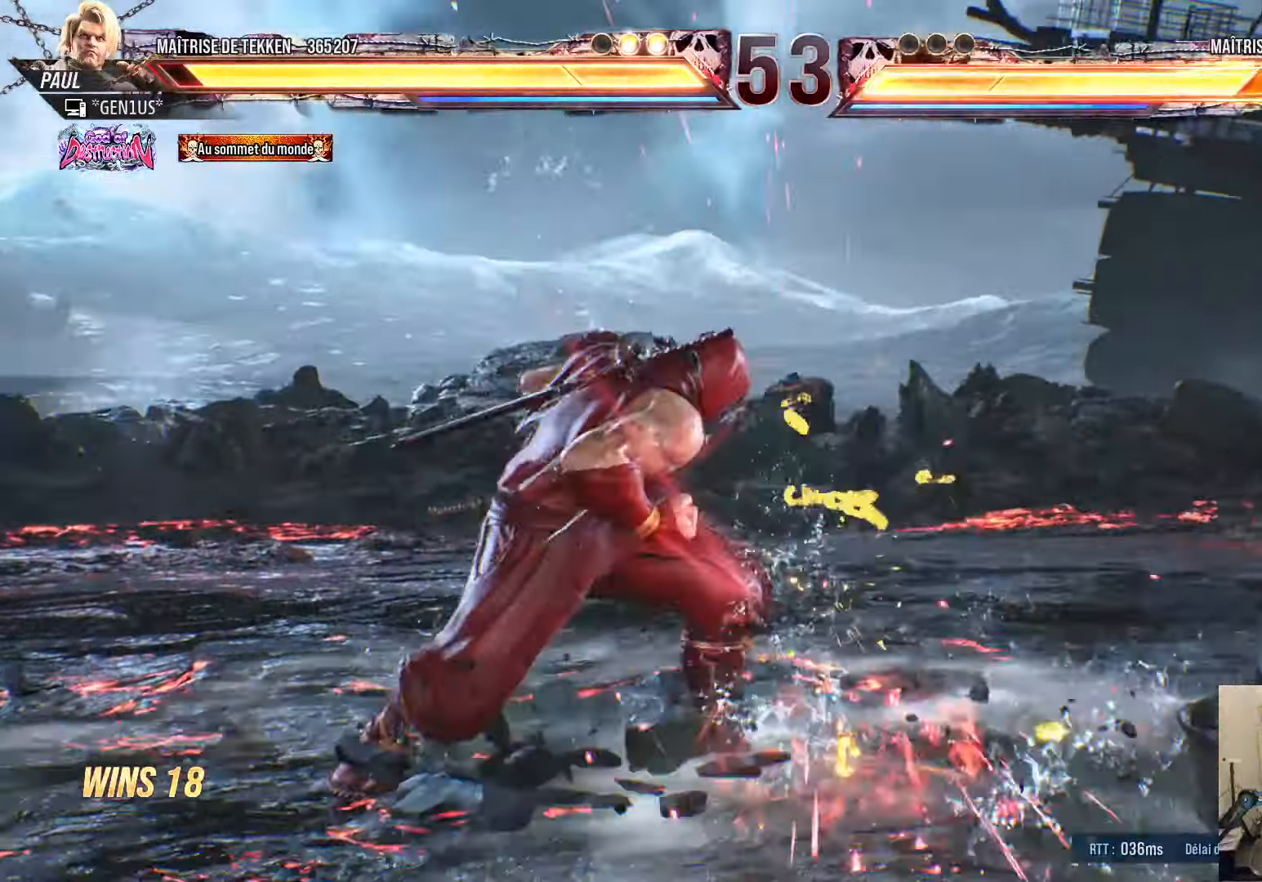
{"buttons": ["DPAD_RIGHT"], "left_stick": "center", "right_stick": "center", "events": [[100, "DPAD_LEFT", "up"], [283, "DPAD_RIGHT", "down"], [333, "DPAD_RIGHT", "up"], [417, "DPAD_RIGHT", "down"]]}
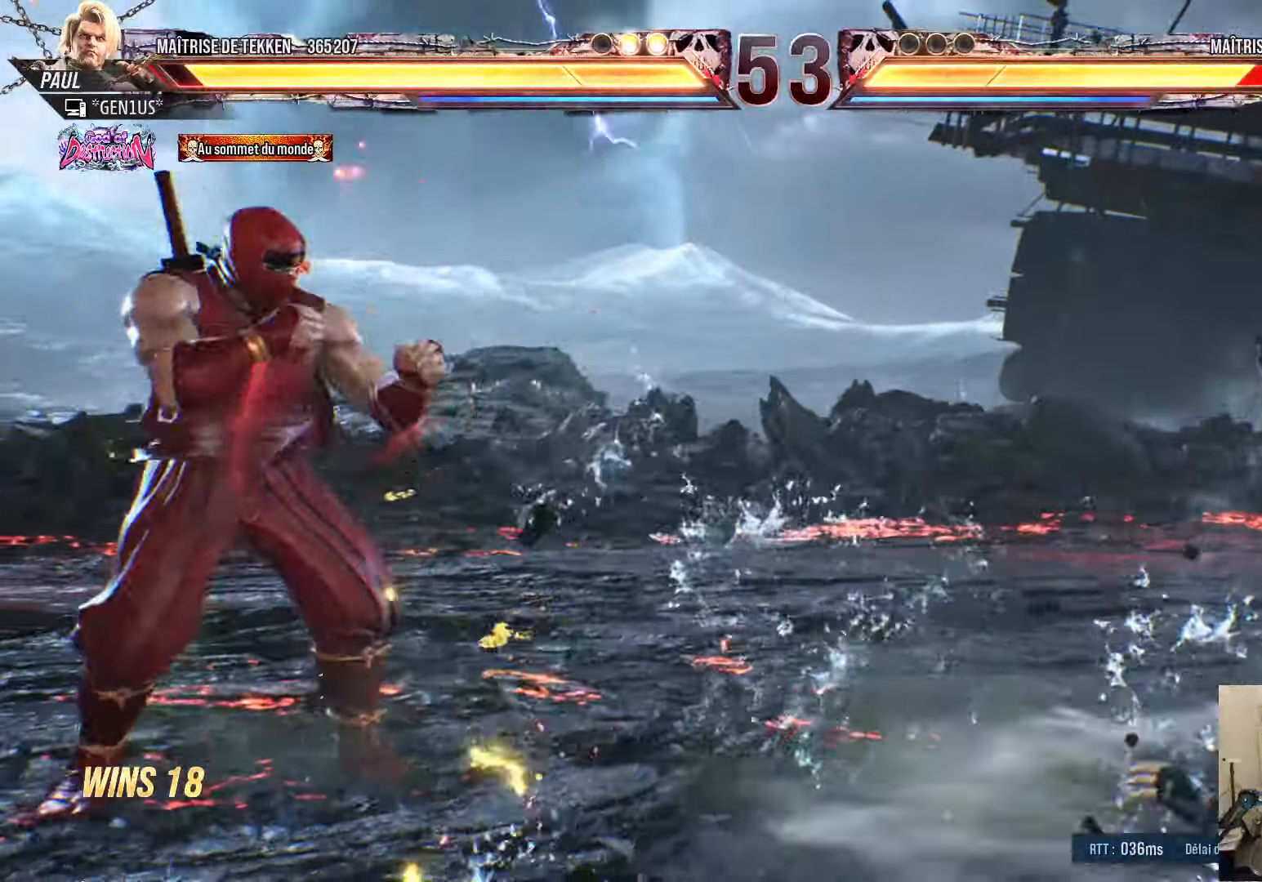
{"buttons": [], "left_stick": "center", "right_stick": "center", "events": [[117, "DPAD_RIGHT", "up"], [150, "DPAD_UP", "down"], [217, "DPAD_UP", "up"], [400, "DPAD_RIGHT", "down"], [467, "DPAD_RIGHT", "up"]]}
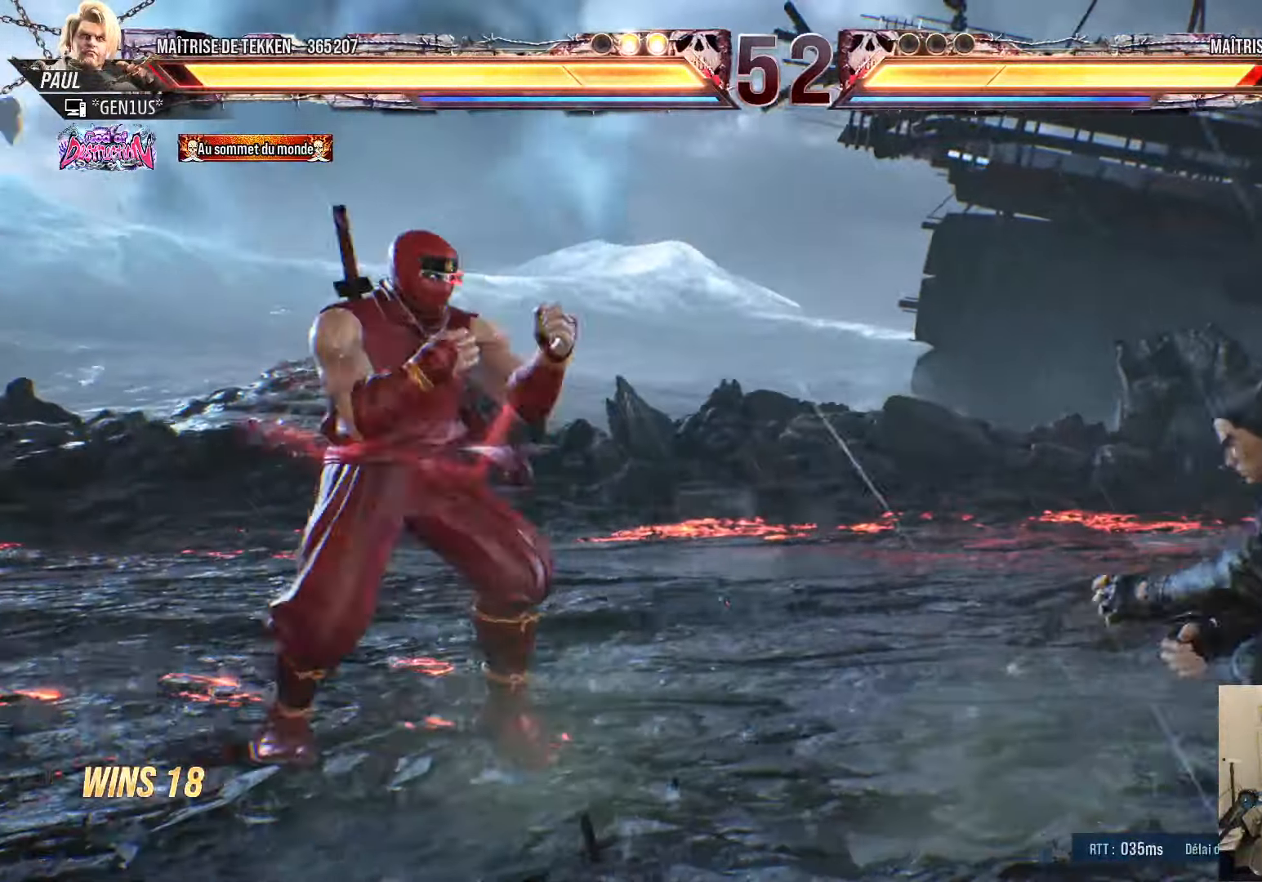
{"buttons": [], "left_stick": "center", "right_stick": "center", "events": [[33, "DPAD_RIGHT", "down"], [150, "TRIANGLE", "down"], [217, "DPAD_RIGHT", "up"], [217, "TRIANGLE", "up"], [400, "SQUARE", "down"], [467, "SQUARE", "up"]]}
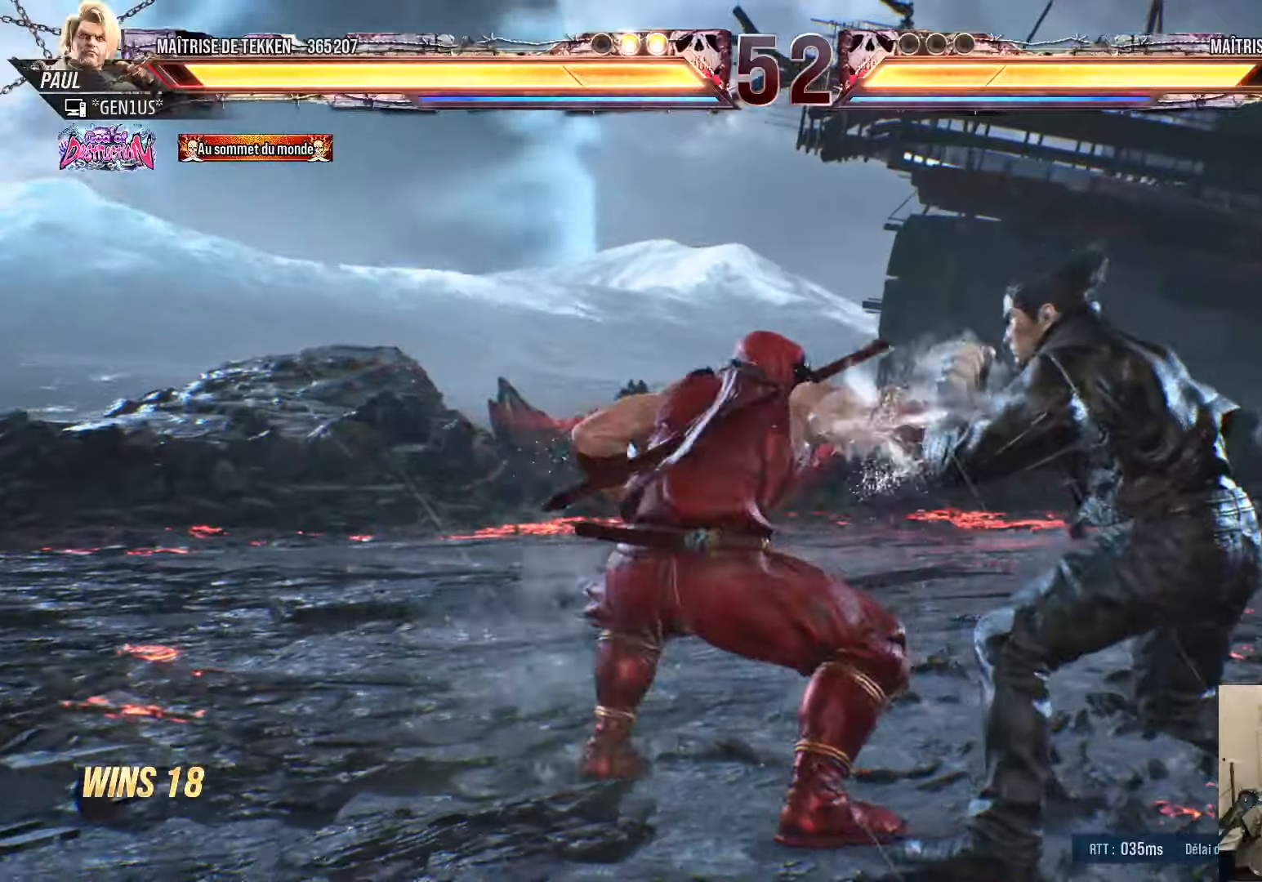
{"buttons": [], "left_stick": "center", "right_stick": "center", "events": []}